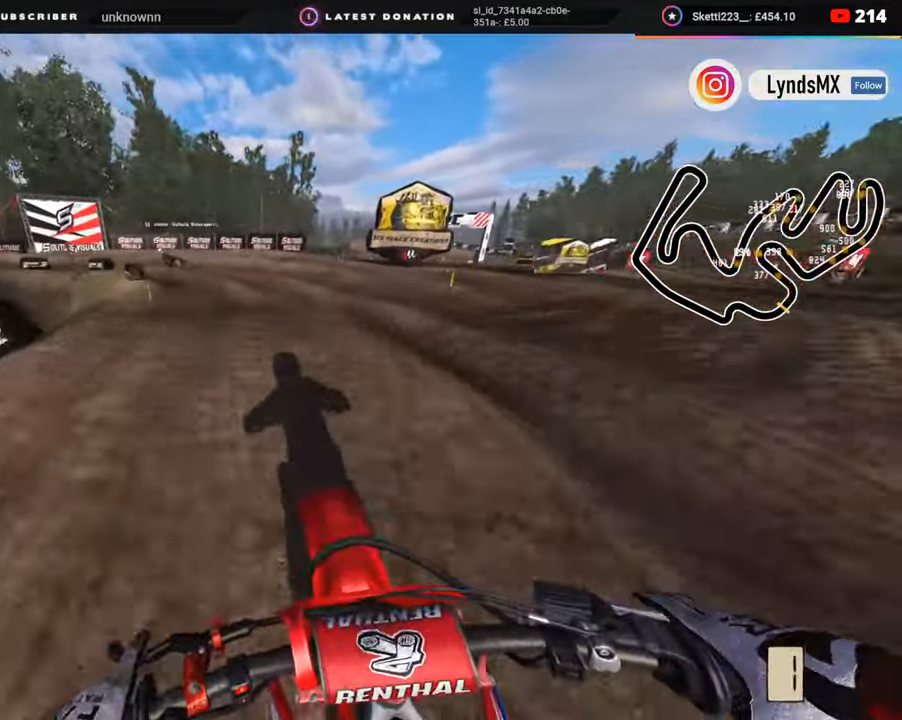
Gameplay with a controller (PlayStation layout); each line is a JSON object with the inputs held at the frame after it. "events" lists button and stick changes between this image and that frame as [ms after this image, input, new state], when the widget could be followed in between. Not read: L1.
{"buttons": [], "left_stick": "down", "right_stick": "center", "events": [[183, "L2", "up"], [250, "R3", "up"], [283, "R2", "down"], [283, "left_stick", "down"], [300, "right_stick", "center"], [467, "R2", "up"]]}
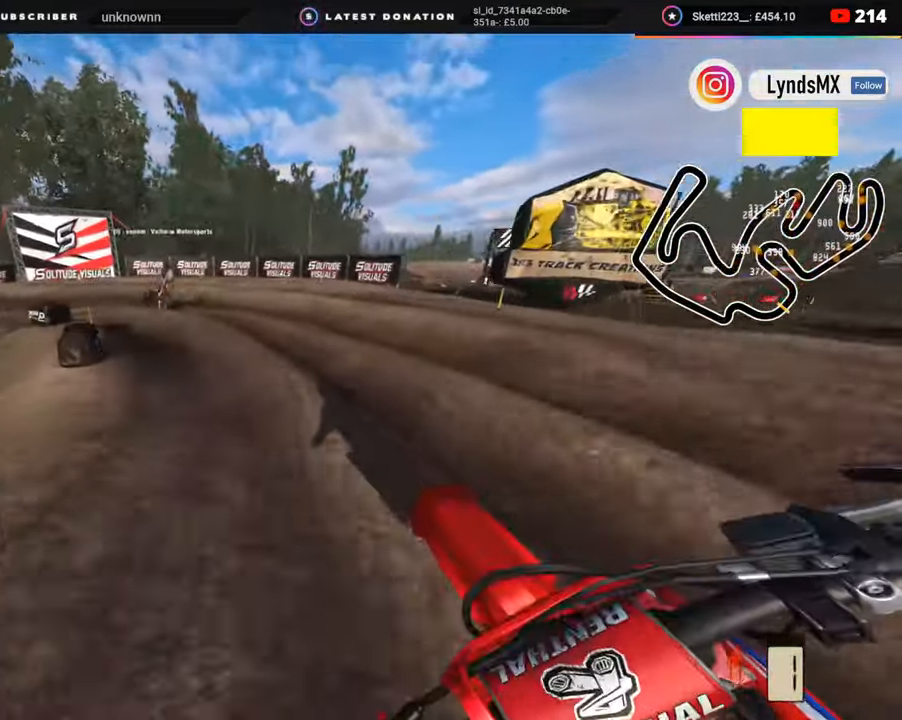
{"buttons": [], "left_stick": "down-left", "right_stick": "down", "events": [[117, "R3", "down"], [117, "left_stick", "down-left"], [183, "R2", "down"], [217, "right_stick", "down"], [400, "R3", "up"], [450, "TRIANGLE", "down"], [483, "R2", "up"], [500, "TRIANGLE", "up"]]}
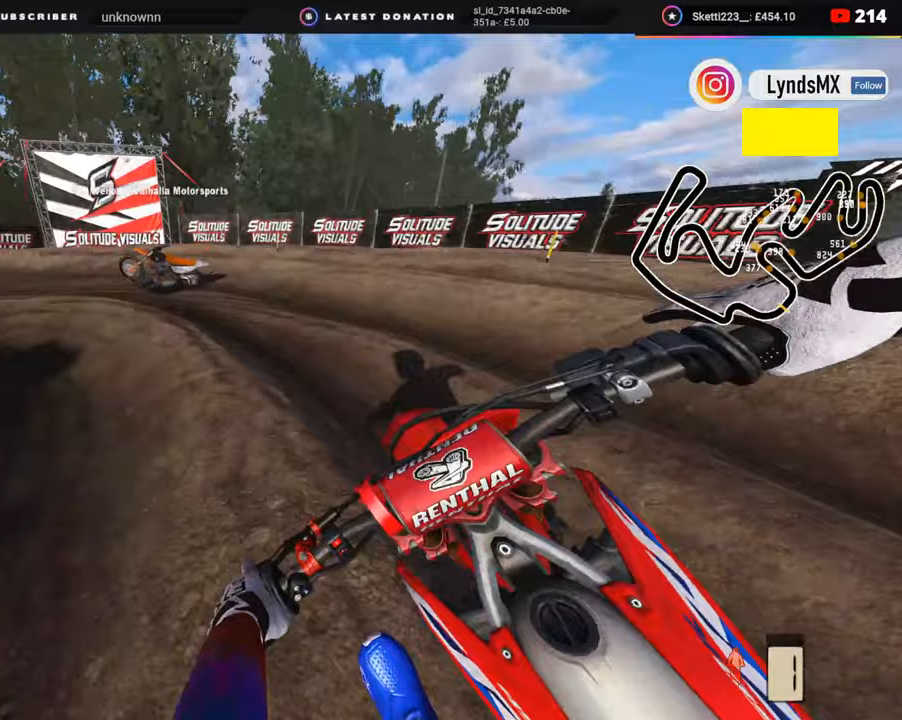
{"buttons": ["R3"], "left_stick": "down-left", "right_stick": "down", "events": [[100, "R3", "down"], [233, "R2", "down"], [333, "R2", "up"], [400, "R2", "down"], [500, "R2", "up"]]}
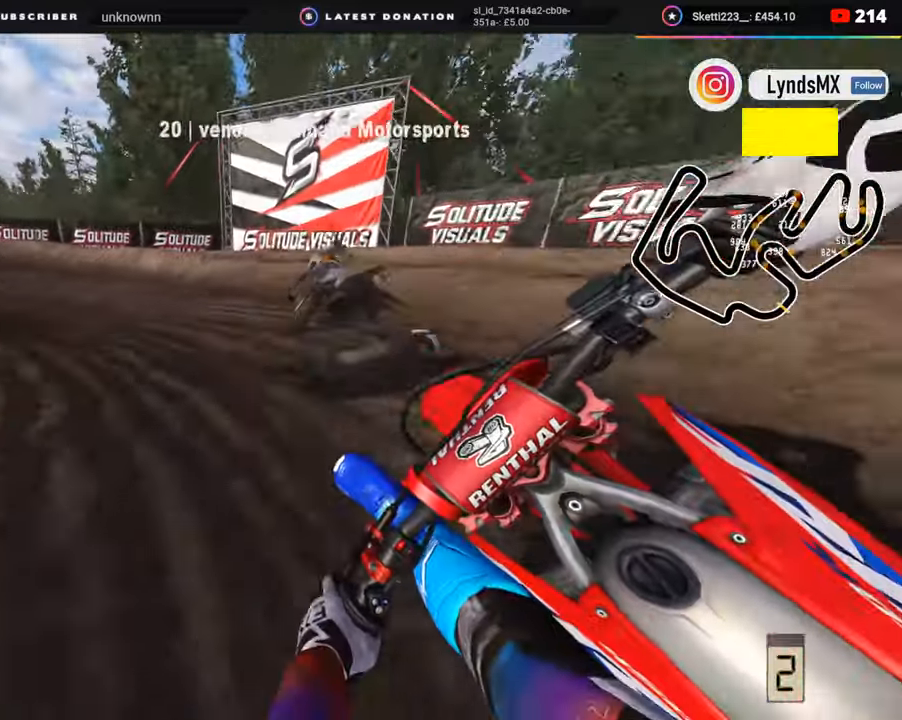
{"buttons": ["R2", "R3"], "left_stick": "down-left", "right_stick": "center", "events": [[67, "R2", "down"], [83, "right_stick", "down-right"], [200, "right_stick", "center"]]}
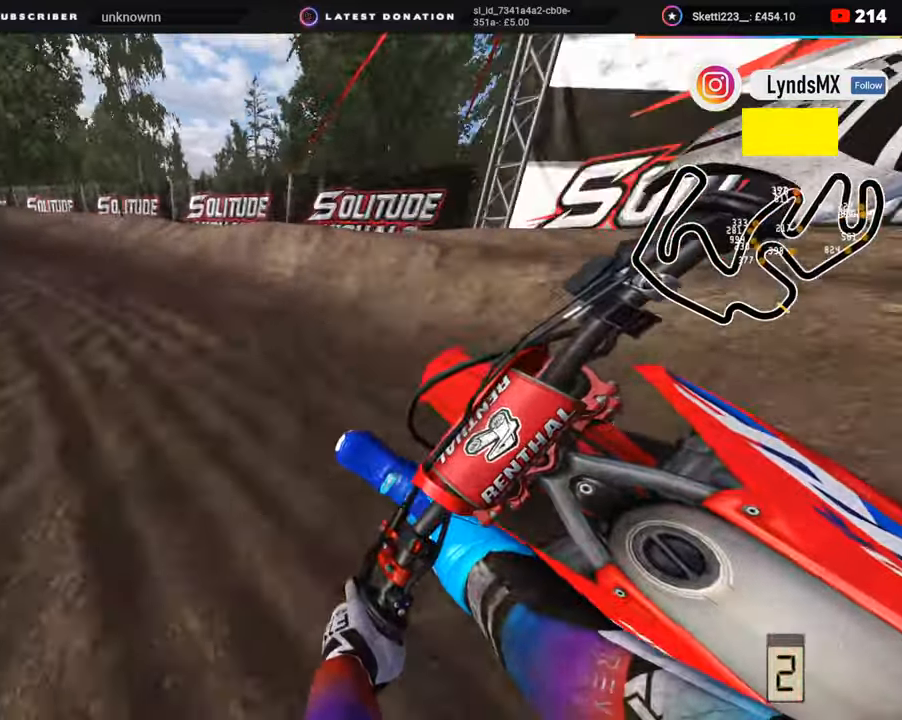
{"buttons": ["R2"], "left_stick": "down", "right_stick": "center", "events": [[467, "R3", "up"], [467, "left_stick", "down"]]}
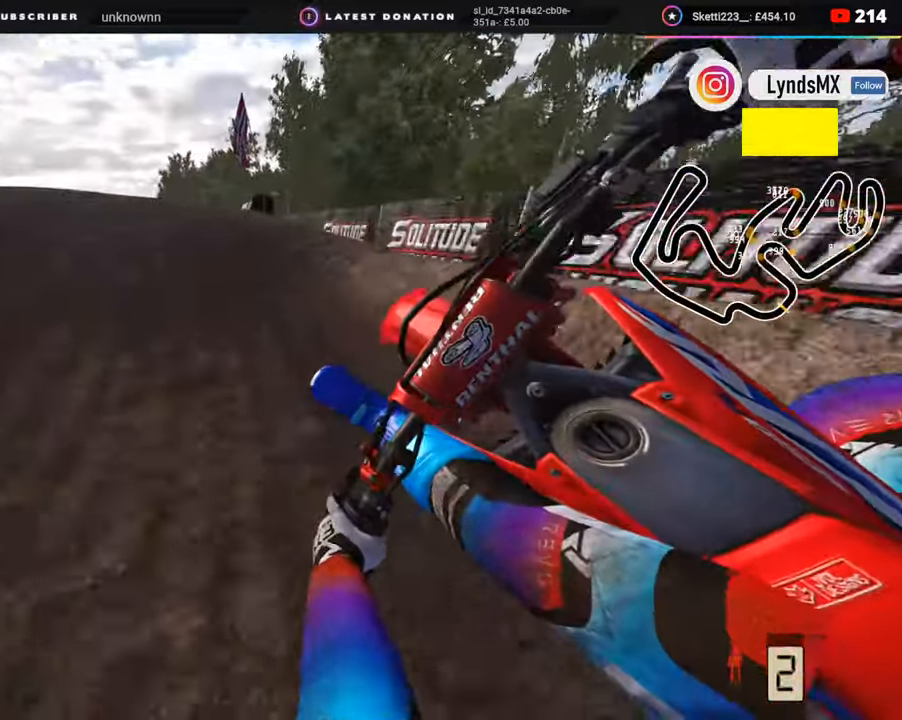
{"buttons": ["R3"], "left_stick": "down", "right_stick": "down", "events": [[33, "right_stick", "down"], [150, "R2", "up"], [200, "R3", "down"], [200, "right_stick", "center"], [333, "right_stick", "down"]]}
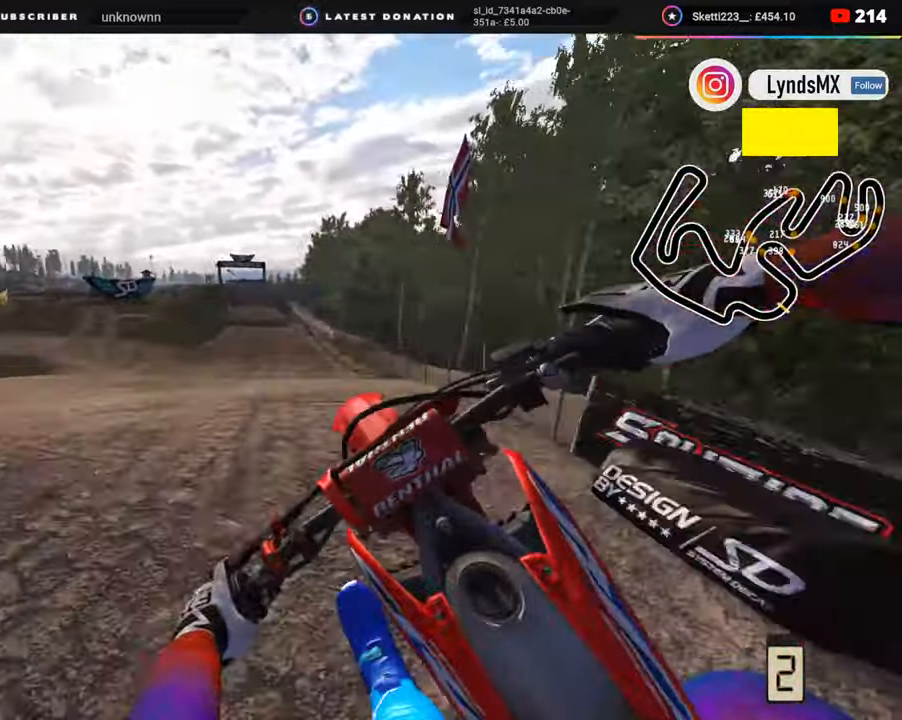
{"buttons": ["R2"], "left_stick": "right", "right_stick": "down-left", "events": [[33, "R2", "down"], [100, "left_stick", "right"], [117, "R3", "up"], [250, "TRIANGLE", "down"], [333, "TRIANGLE", "up"], [433, "right_stick", "down-left"]]}
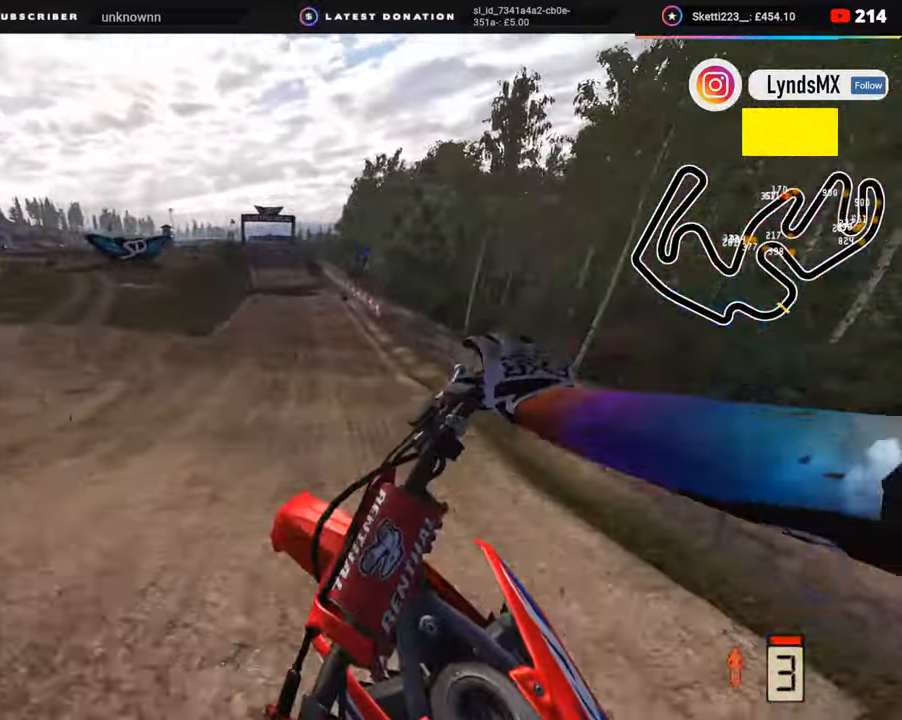
{"buttons": ["R2"], "left_stick": "right", "right_stick": "up-left", "events": [[150, "right_stick", "left"], [267, "right_stick", "up-left"]]}